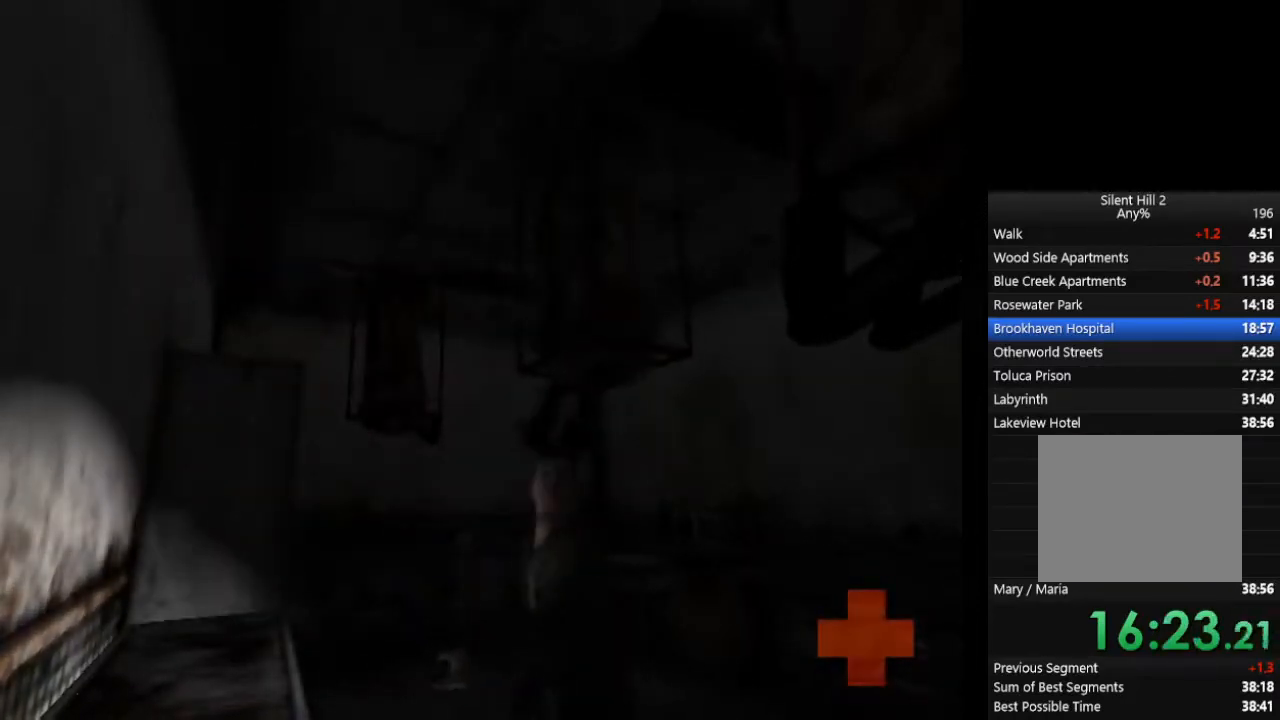
Gameplay with a controller (PlayStation layout); each line is a JSON object with the inputs held at the frame after it. "events" lists button and stick changes between this image and that frame as [ms after this image, input, new state], when the widget could be followed in between. Not read: L2 R3.
{"buttons": [], "left_stick": "center", "right_stick": "center", "events": []}
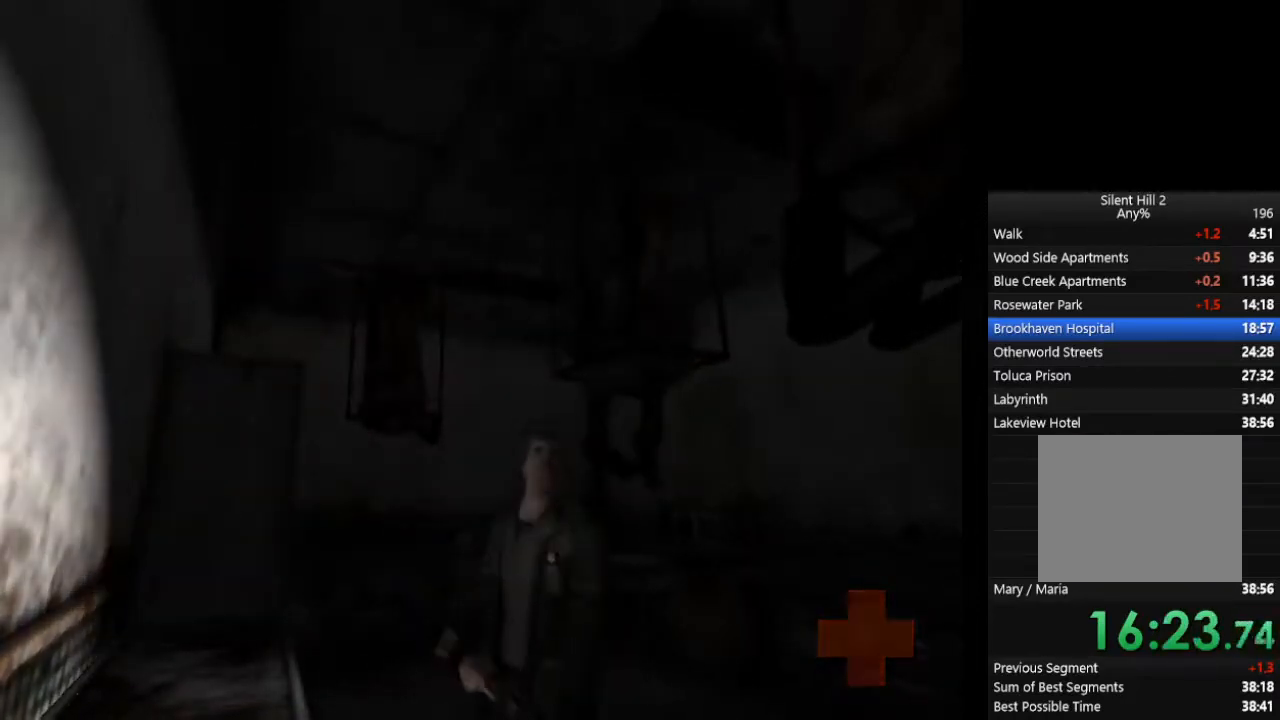
{"buttons": [], "left_stick": "center", "right_stick": "center", "events": []}
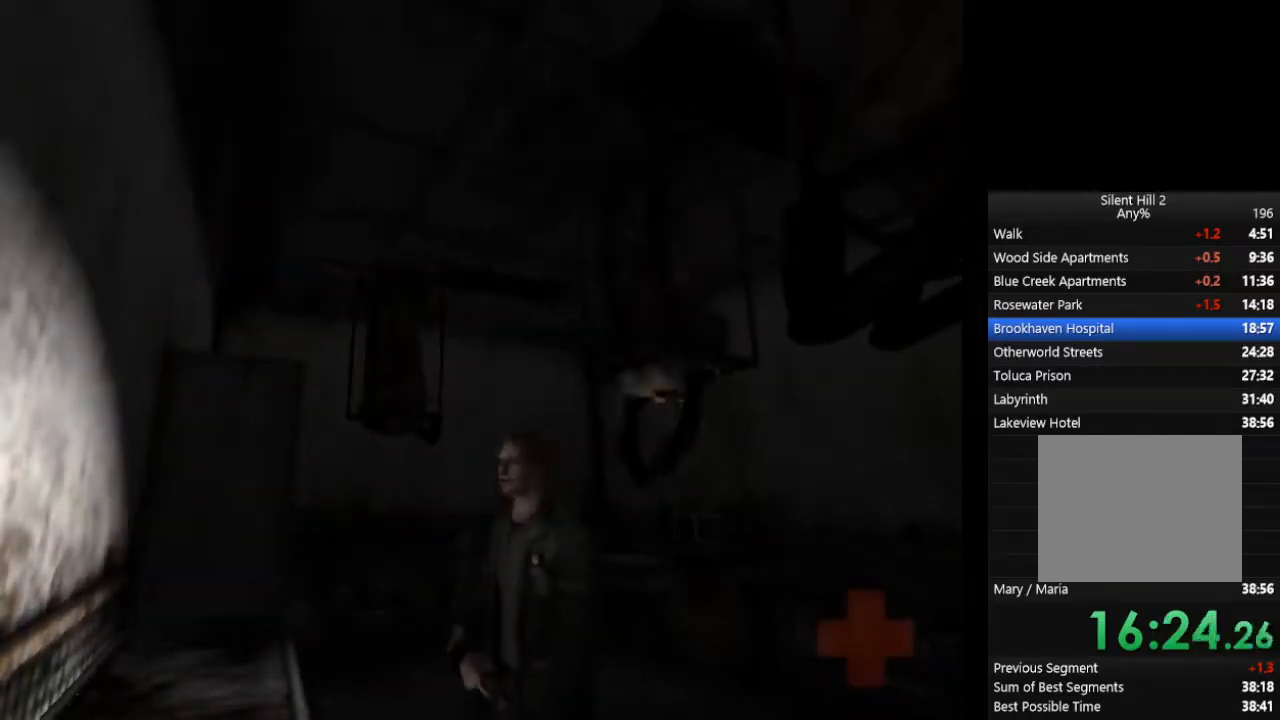
{"buttons": [], "left_stick": "center", "right_stick": "center", "events": [[267, "left_stick", "up-right"], [467, "left_stick", "center"]]}
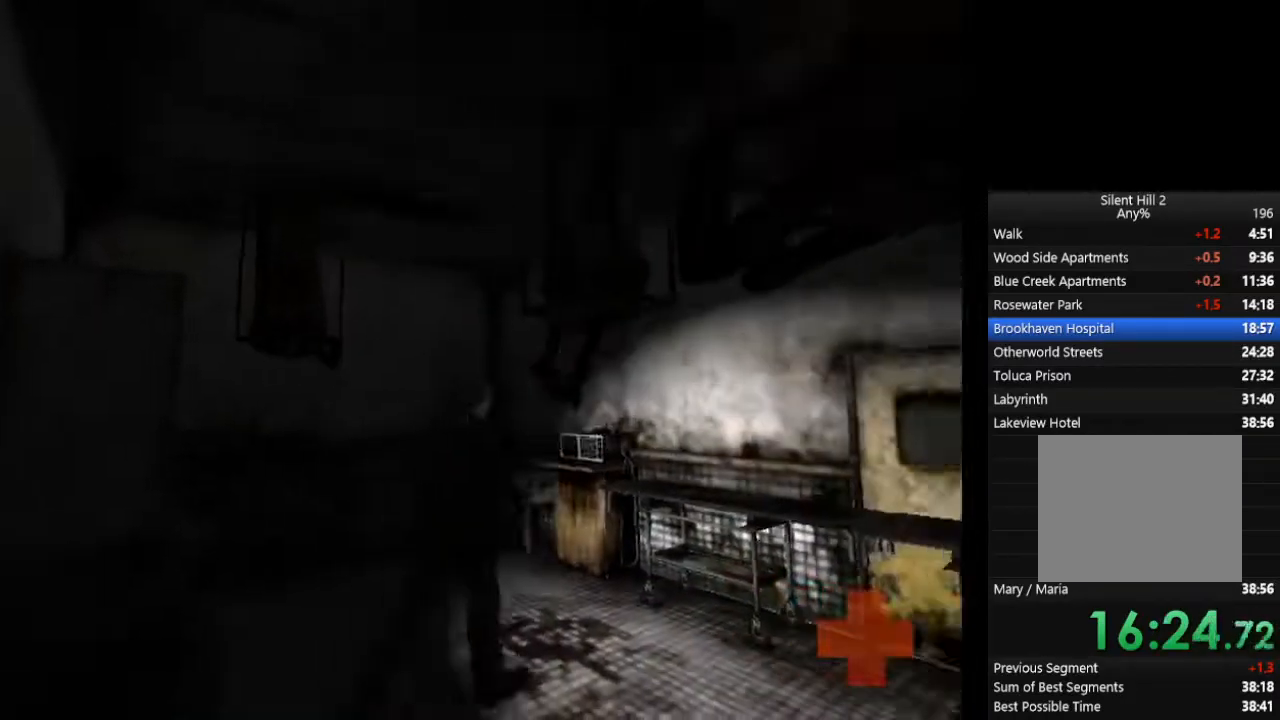
{"buttons": [], "left_stick": "down-right", "right_stick": "center", "events": [[333, "left_stick", "down"], [467, "left_stick", "down-right"]]}